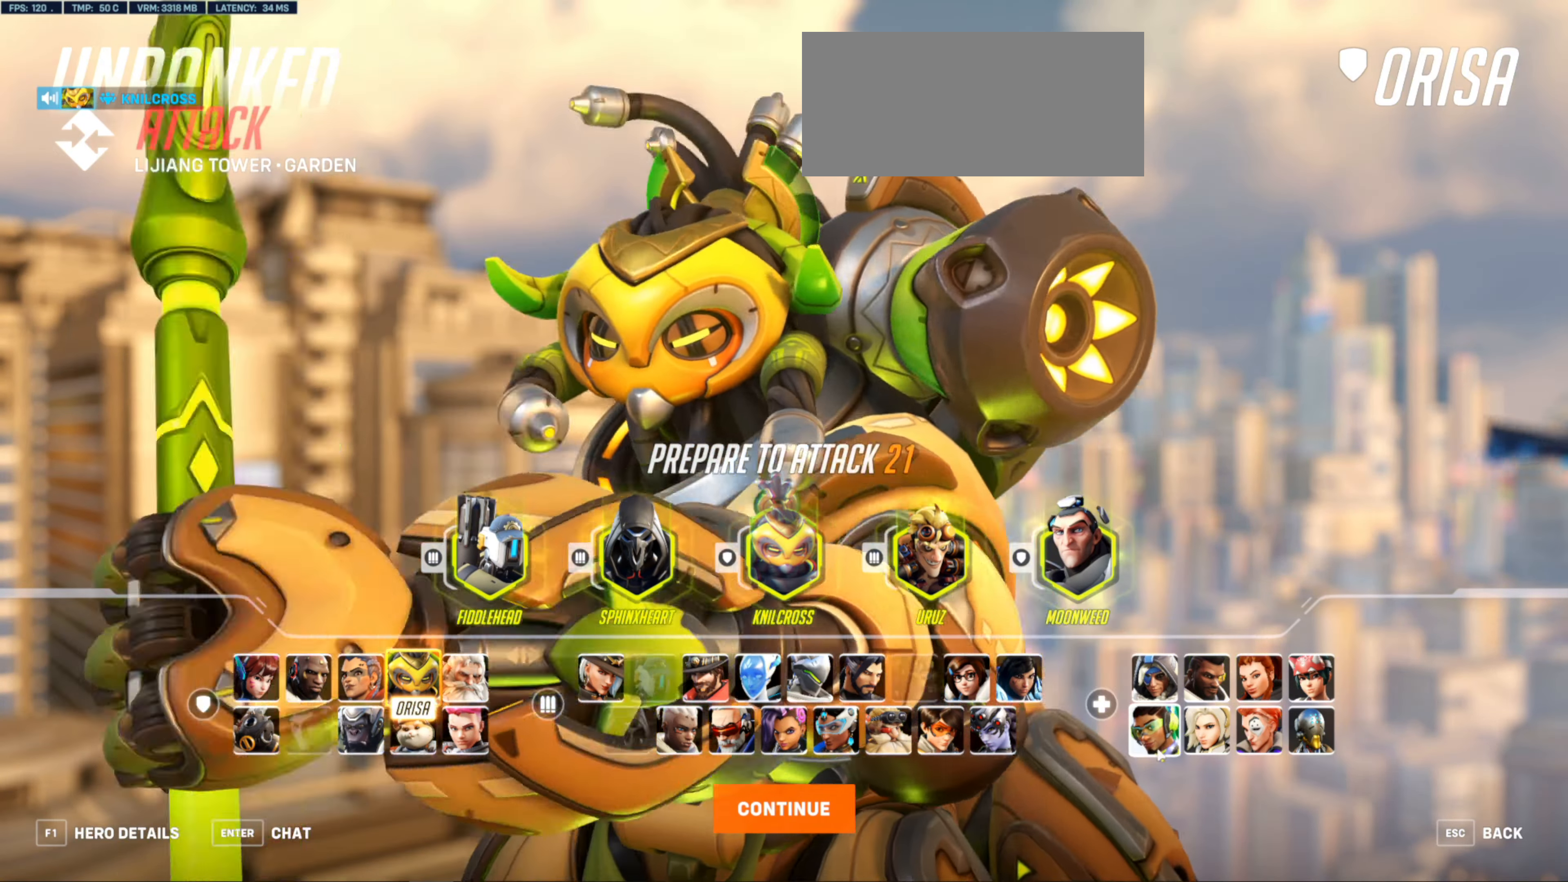
Gameplay with keyboard and mouse; each line is a JSON object with the keys and mouse buttons held at the frame after it. "events" lists presses ("down") and releases ("up") of "a", "ctrl", "d", "e", "f", "r", "s", "shift", "space", "w", "mouse_left", "mouse_wheel", "mouse_right", "mouse_mb4" and "mouse_mb5" between this image and that frame as [ms after this image, input, new state], when the widget could be followed in between. "mouse_left", "mouse_wheel", "mouse_right", "mouse_mb4", "mouse_mb5" = the "left", "wheel", "right", "mb4", "mb5" buttons of the "mouse" list. No other keys are recorded. "wheel" means that the mouse wheel is clicked or scrolled. Mouse movement is not recorded. Not read: alt q.
{"keys": [], "mouse": [], "events": [[283, "mouse_left", "down"], [400, "mouse_left", "up"]]}
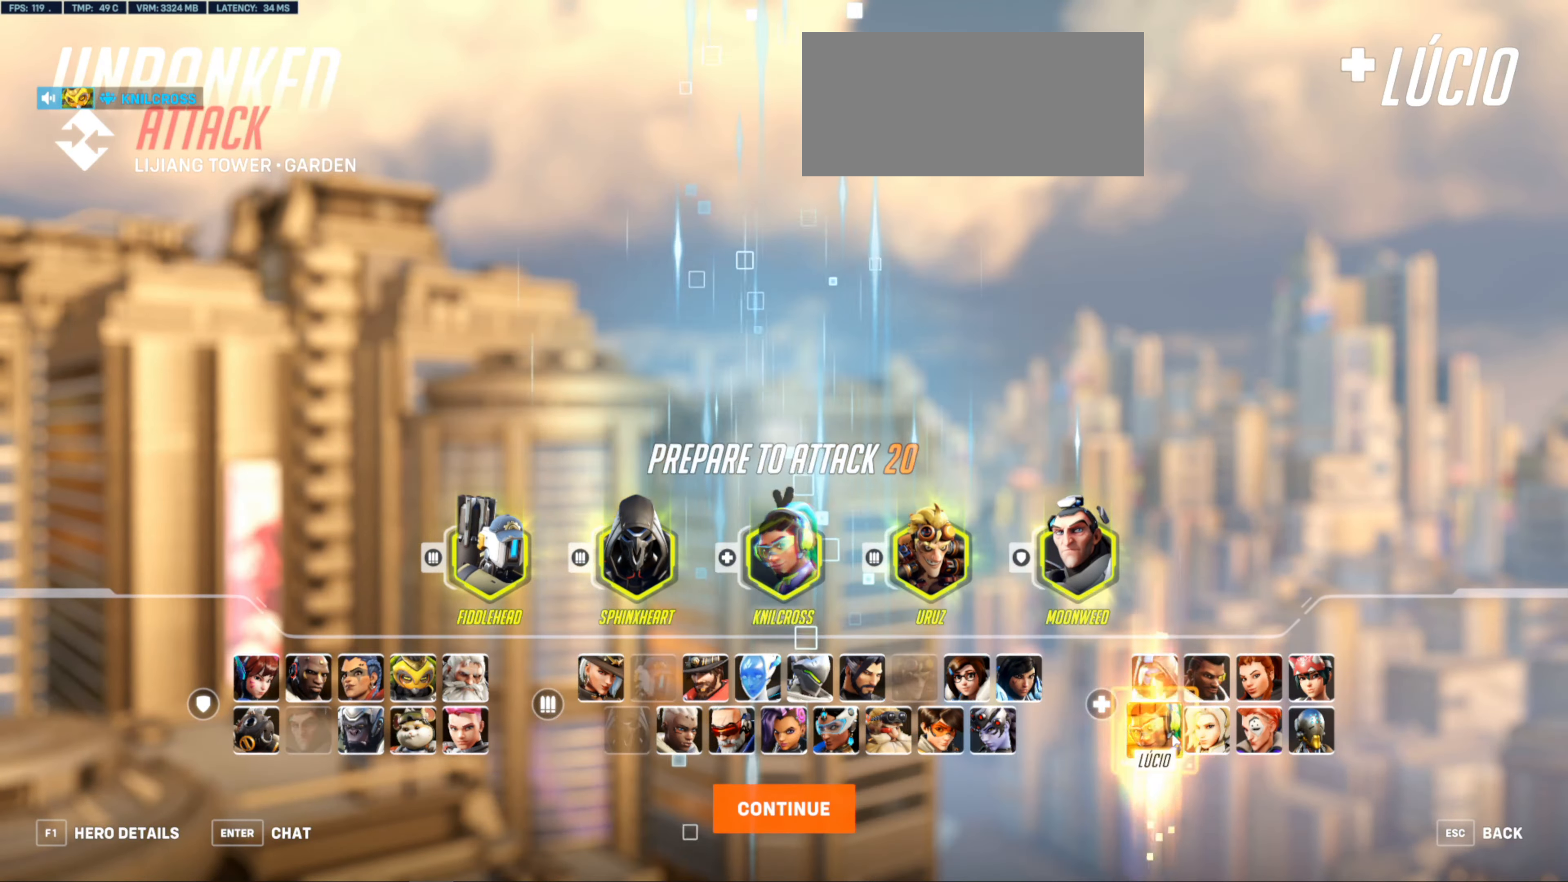
{"keys": ["w"], "mouse": []}
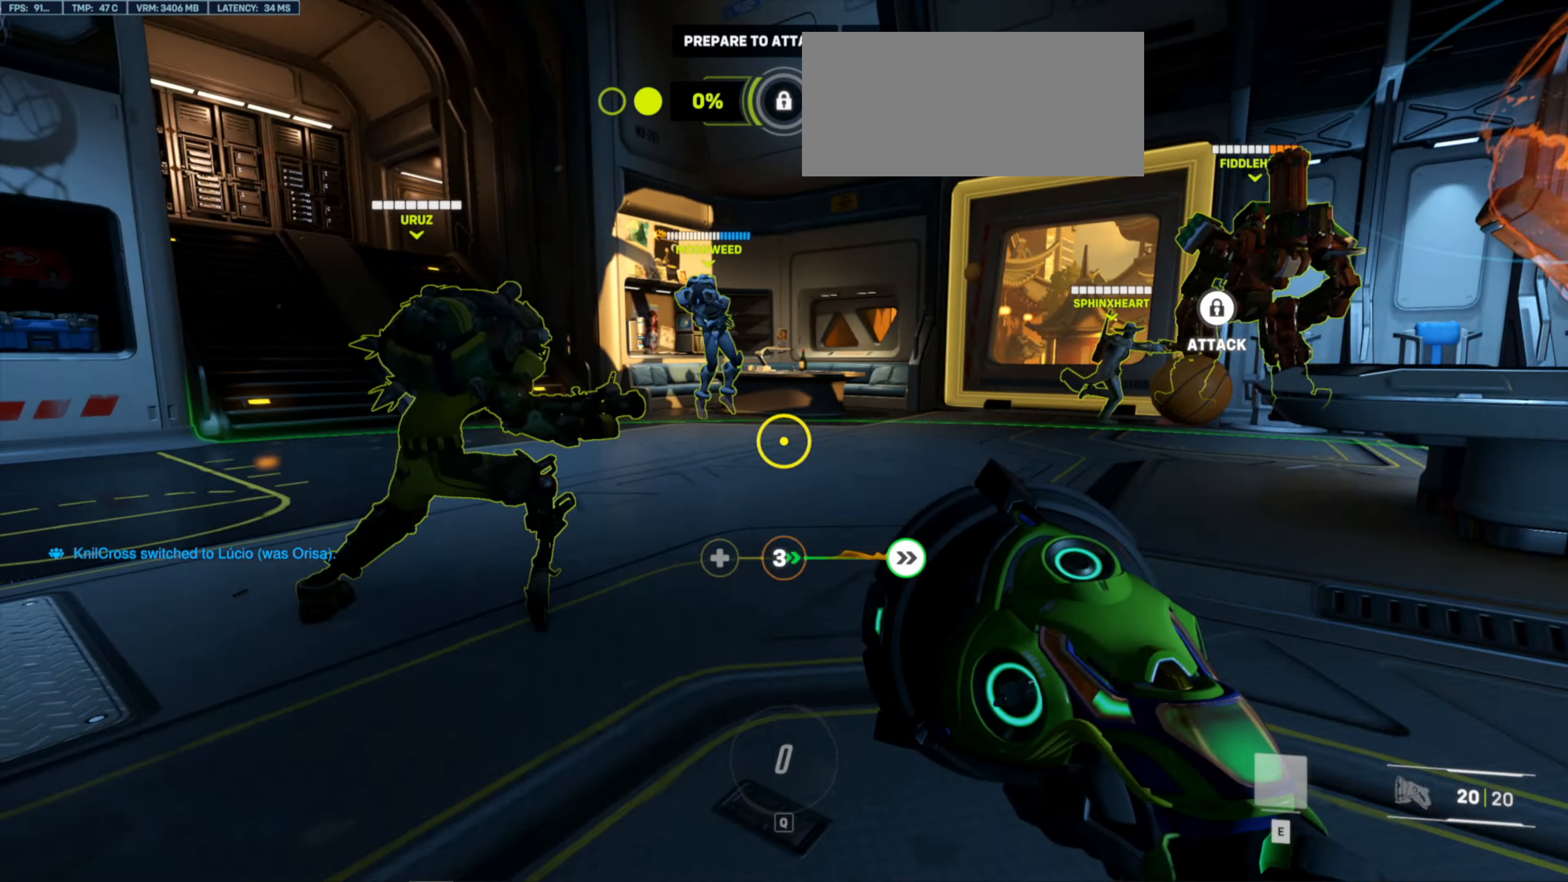
{"keys": ["w"], "mouse": [], "events": [[133, "space", "down"], [250, "space", "up"]]}
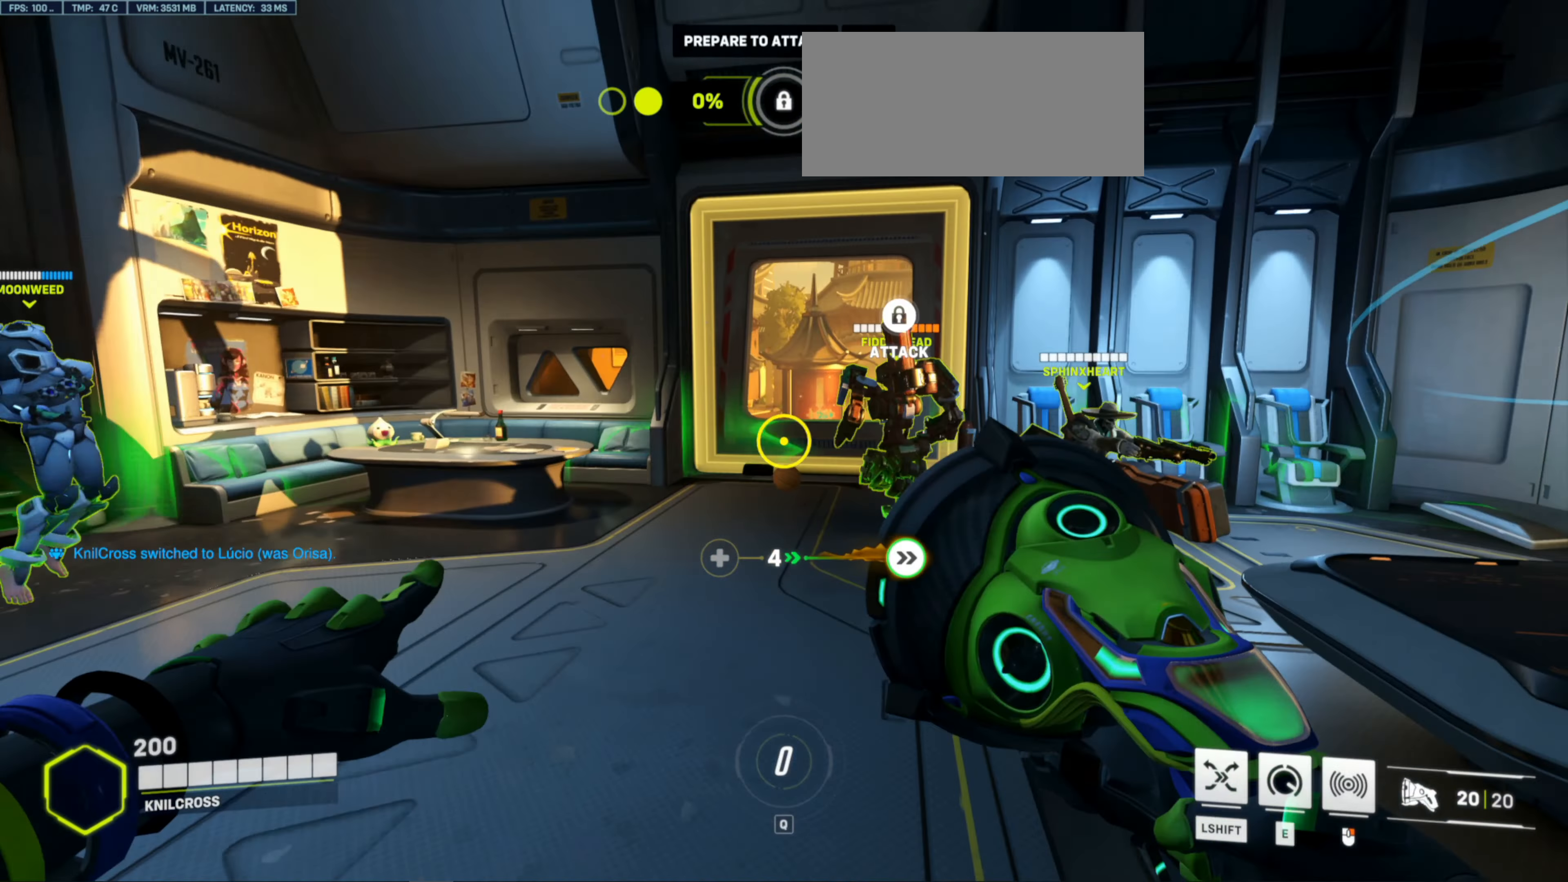
{"keys": ["w"], "mouse": [], "events": []}
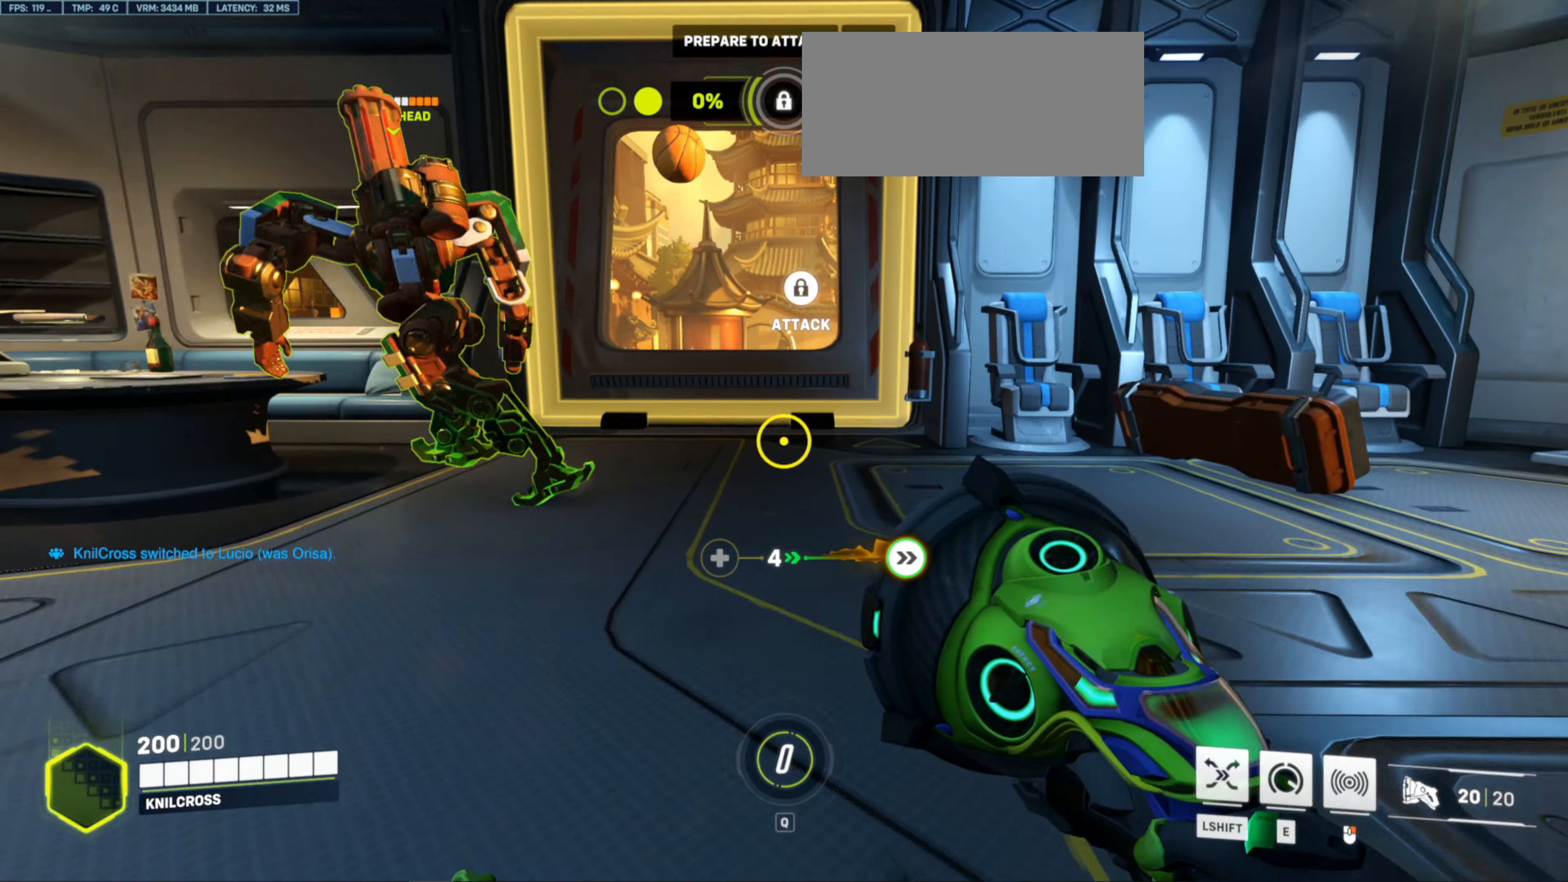
{"keys": ["w"], "mouse": [], "events": [[450, "mouse_left", "down"], [467, "mouse_left", "up"]]}
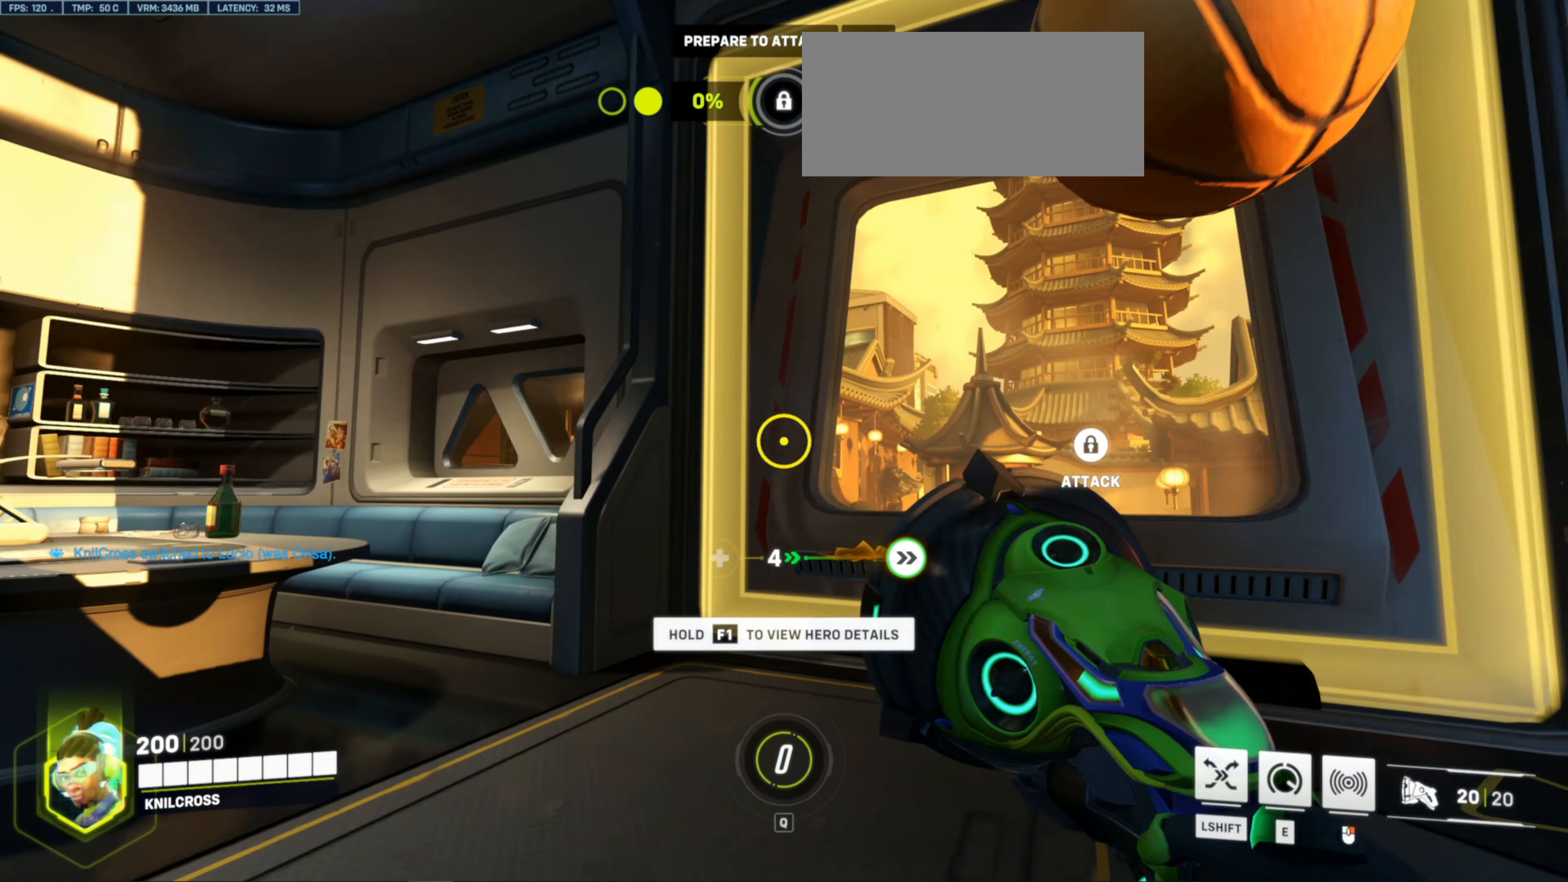
{"keys": ["space"], "mouse": []}